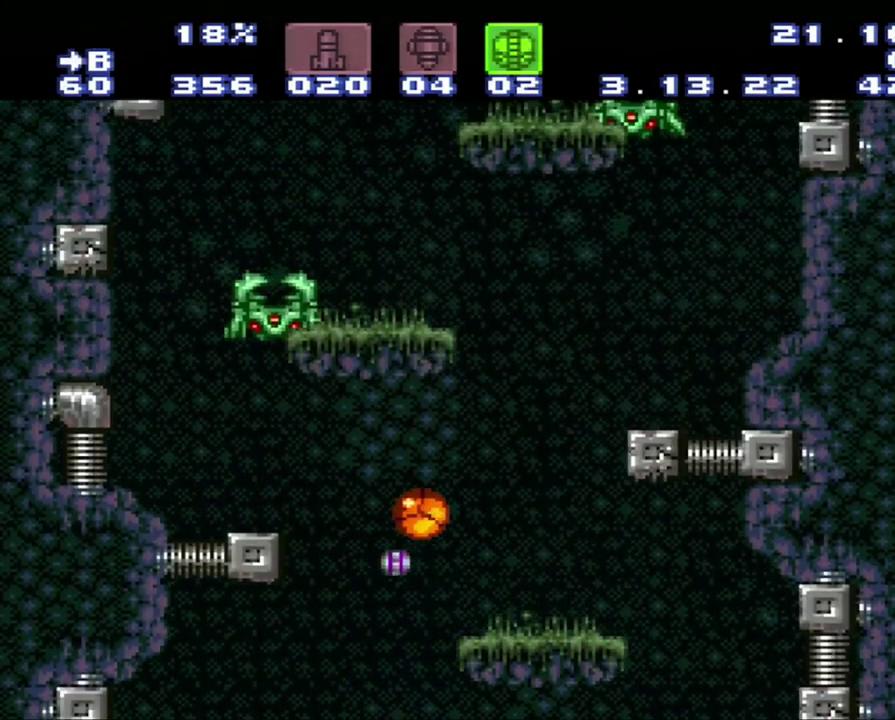
Gameplay with a controller (Nintendo layout); each line is a JSON object with the inputs held at the frame after it. "events" lists button and stick changes between this image and that frame as [ms after this image, input, new state], when the widget could be followed in between. Not read: L3 R3.
{"buttons": [], "events": [[150, "B", "up"], [150, "DPAD_RIGHT", "up"], [150, "DPAD_UP", "down"], [233, "DPAD_RIGHT", "down"], [267, "DPAD_UP", "up"], [417, "DPAD_RIGHT", "up"]]}
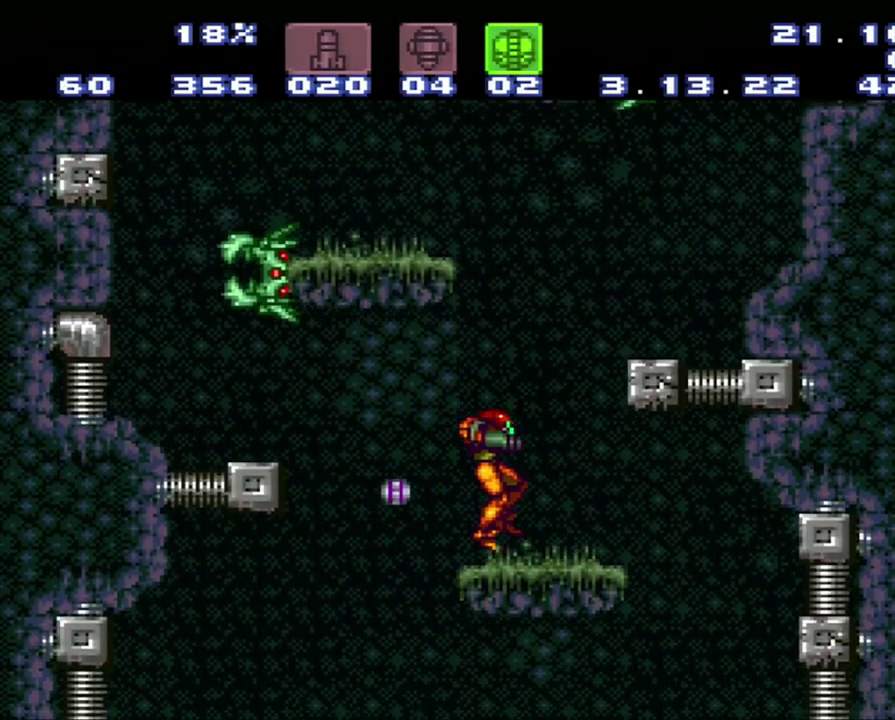
{"buttons": ["B", "DPAD_LEFT"], "events": [[200, "B", "down"], [267, "DPAD_LEFT", "down"]]}
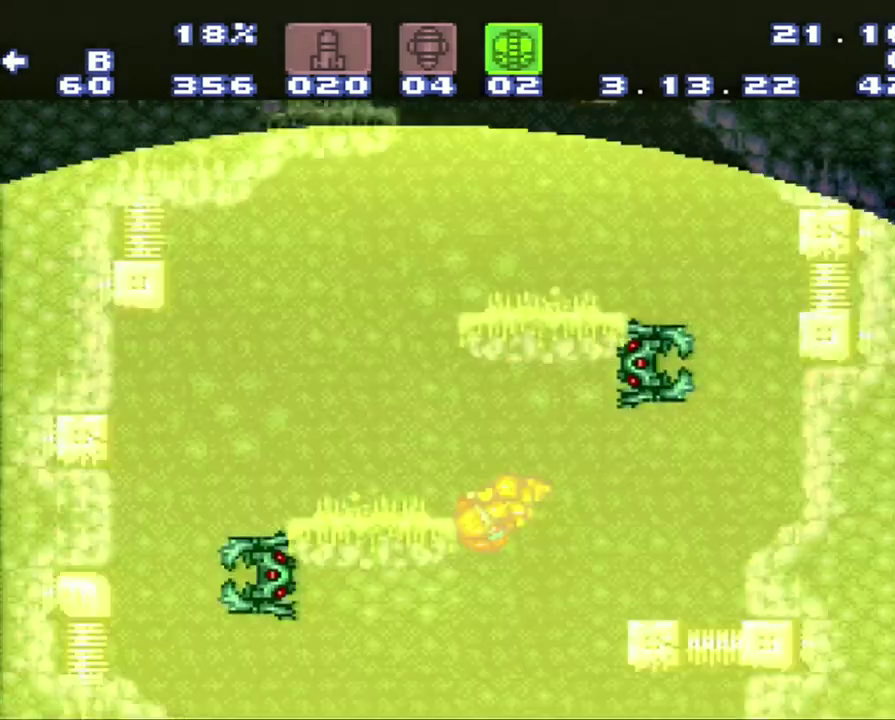
{"buttons": ["DPAD_LEFT"], "events": [[233, "B", "up"]]}
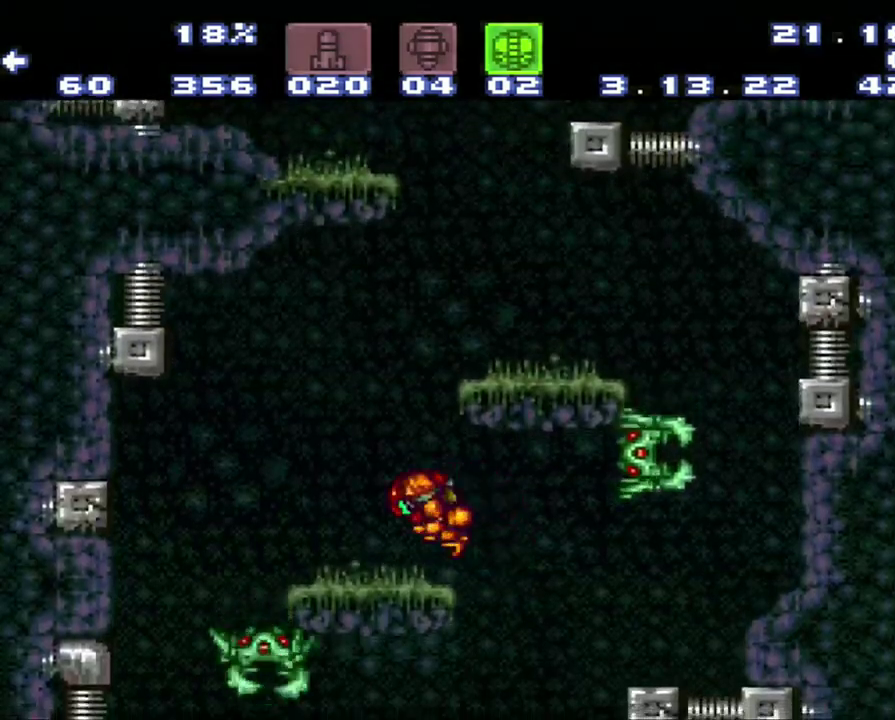
{"buttons": ["DPAD_LEFT"], "events": []}
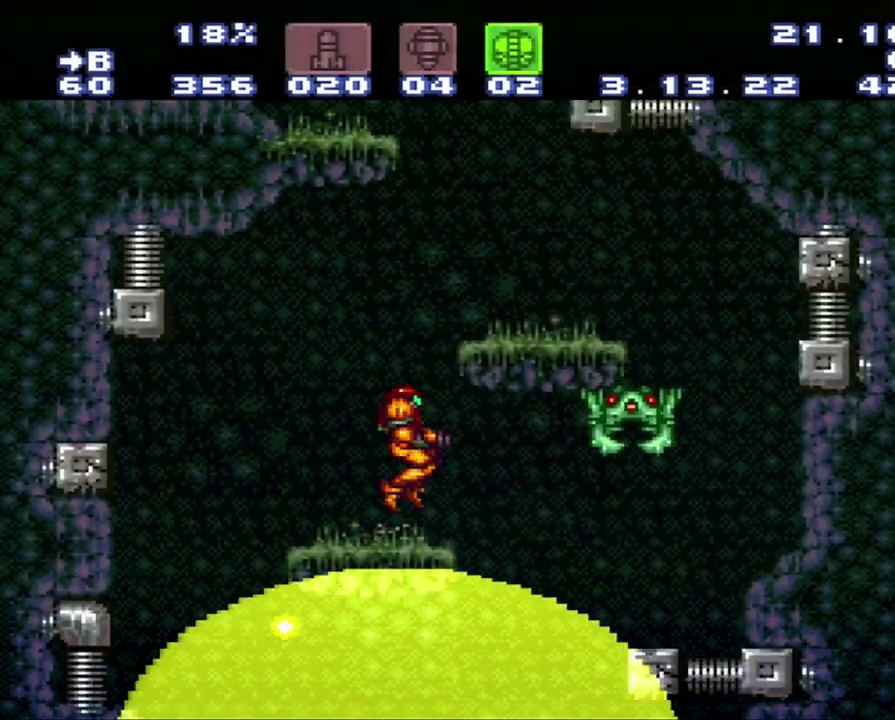
{"buttons": ["B", "DPAD_LEFT"], "events": [[150, "B", "down"], [150, "DPAD_LEFT", "up"], [150, "DPAD_RIGHT", "down"], [300, "DPAD_LEFT", "down"], [300, "DPAD_RIGHT", "up"]]}
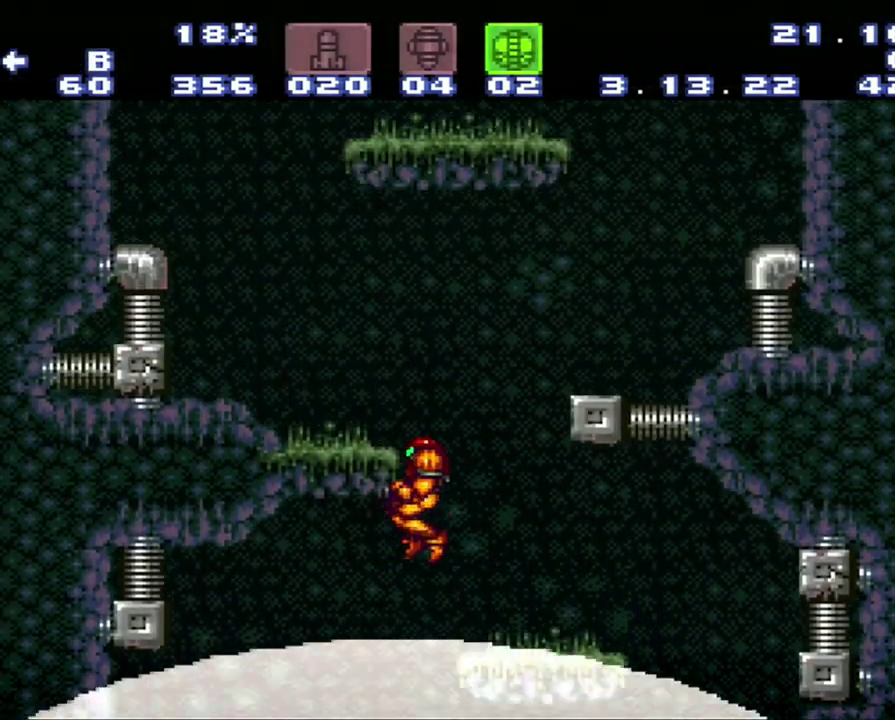
{"buttons": ["DPAD_LEFT"], "events": [[400, "B", "up"]]}
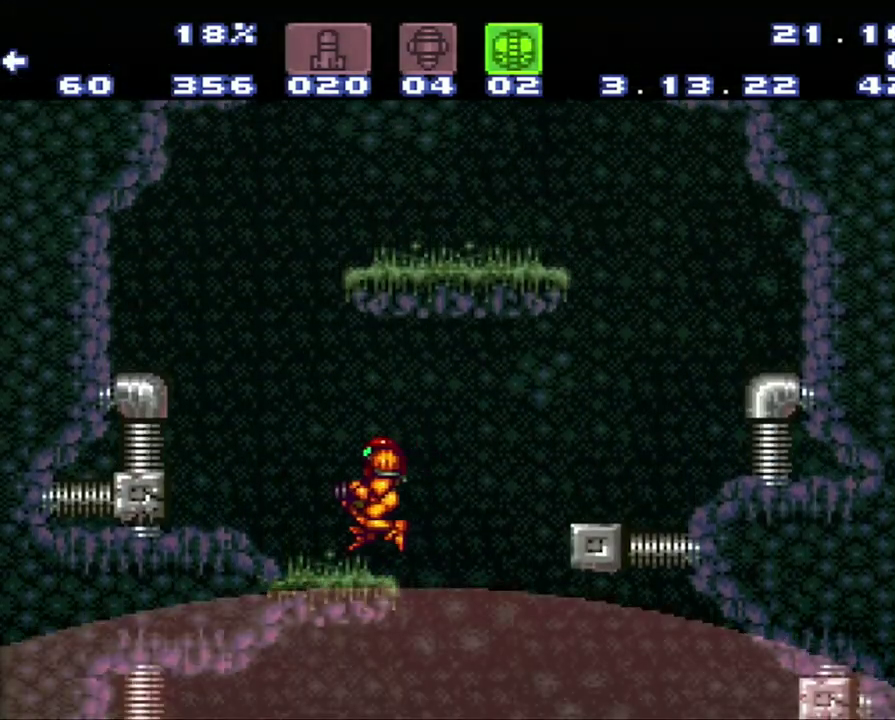
{"buttons": ["B", "DPAD_RIGHT"], "events": [[383, "B", "down"], [383, "DPAD_LEFT", "up"], [383, "DPAD_RIGHT", "down"]]}
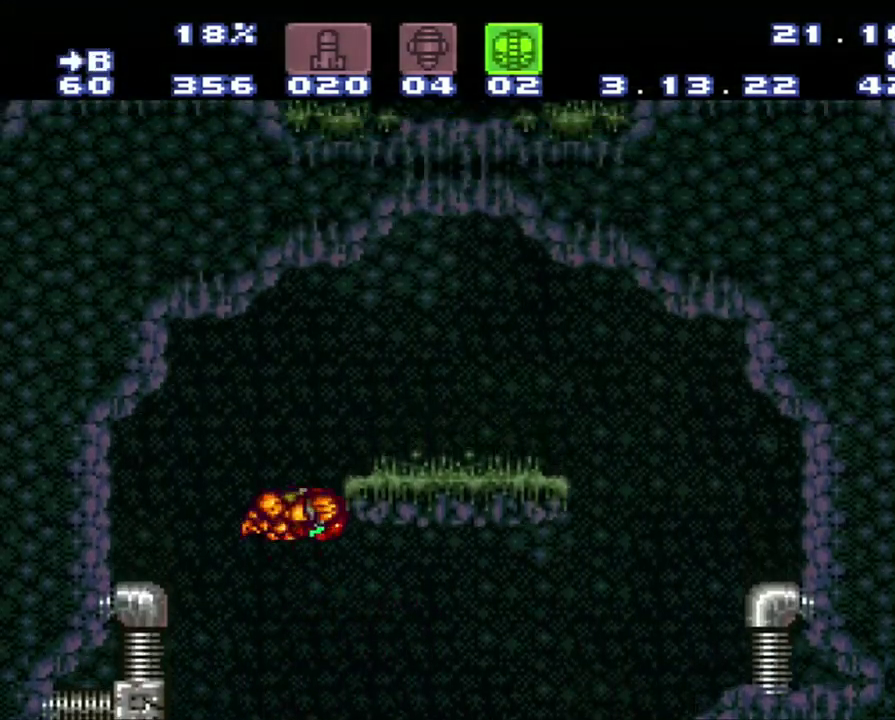
{"buttons": ["DPAD_UP", "DPAD_RIGHT"], "events": [[200, "B", "up"], [267, "DPAD_UP", "down"], [433, "DPAD_RIGHT", "up"], [433, "Y", "down"], [483, "DPAD_RIGHT", "down"], [483, "Y", "up"]]}
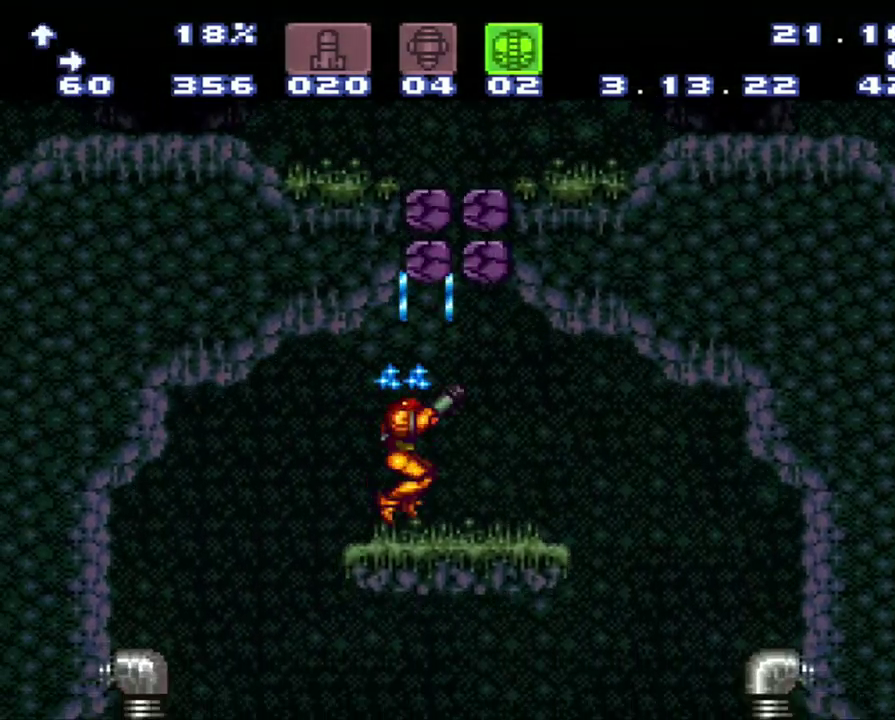
{"buttons": ["L1", "DPAD_RIGHT"], "events": [[200, "B", "down"], [200, "DPAD_UP", "up"], [467, "B", "up"], [467, "L1", "down"]]}
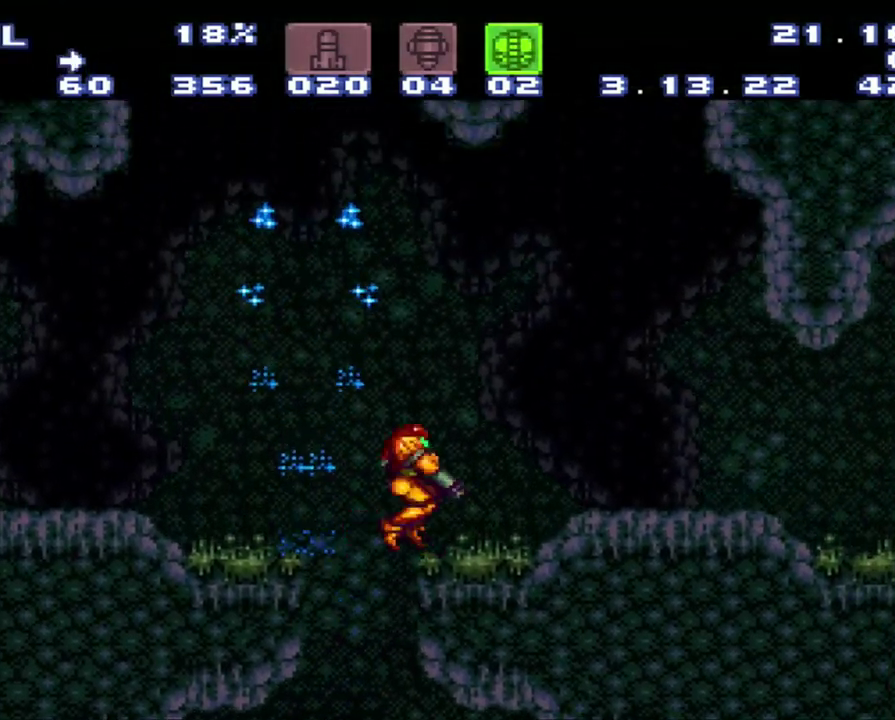
{"buttons": ["DPAD_RIGHT"], "events": [[233, "L1", "up"], [333, "DPAD_RIGHT", "up"], [500, "DPAD_RIGHT", "down"]]}
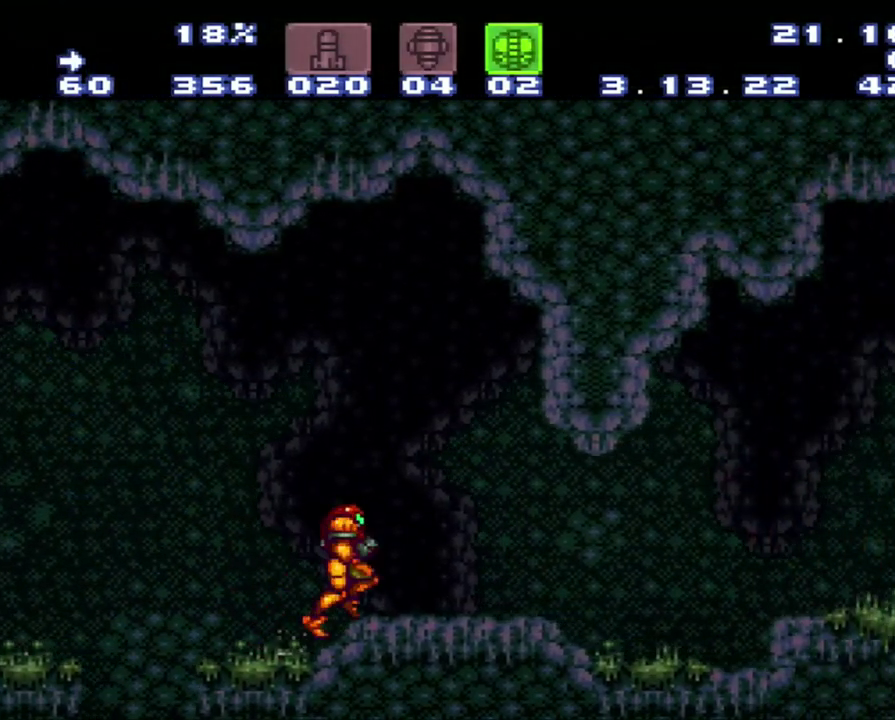
{"buttons": [], "events": [[50, "DPAD_RIGHT", "up"], [283, "DPAD_DOWN", "down"], [383, "DPAD_DOWN", "up"]]}
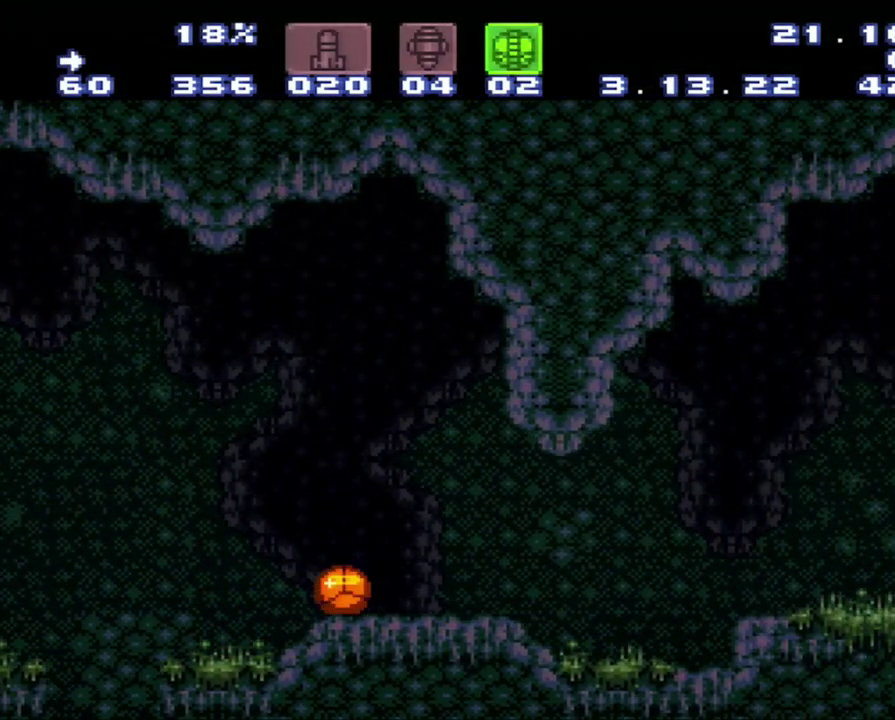
{"buttons": ["Y", "DPAD_UP"], "events": [[50, "DPAD_RIGHT", "down"], [333, "DPAD_RIGHT", "up"], [333, "Y", "down"], [417, "DPAD_UP", "down"]]}
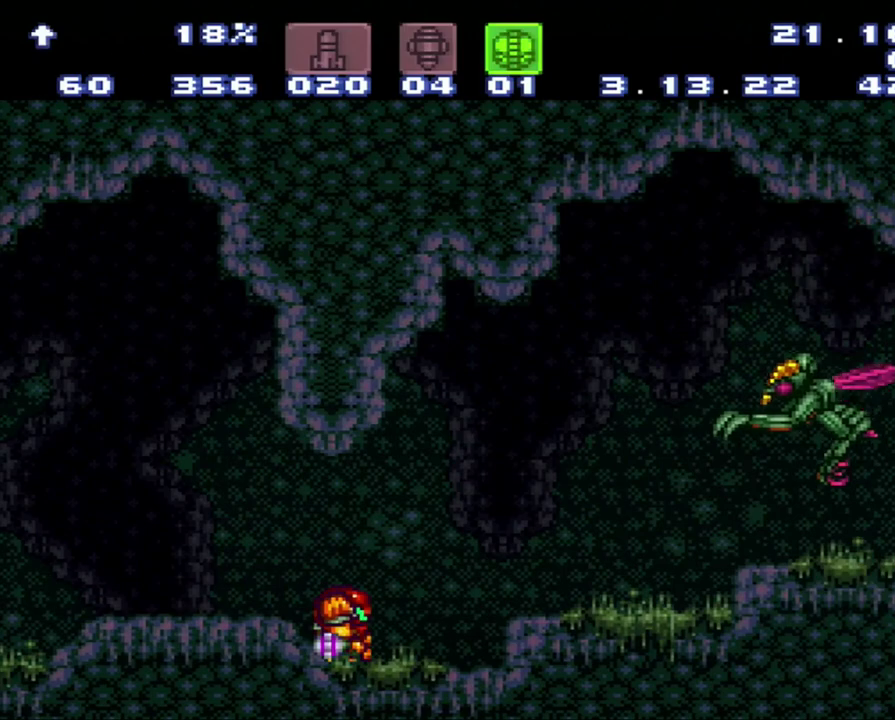
{"buttons": ["A", "DPAD_LEFT"], "events": [[100, "A", "down"], [100, "DPAD_LEFT", "down"], [100, "DPAD_UP", "up"], [100, "Y", "up"]]}
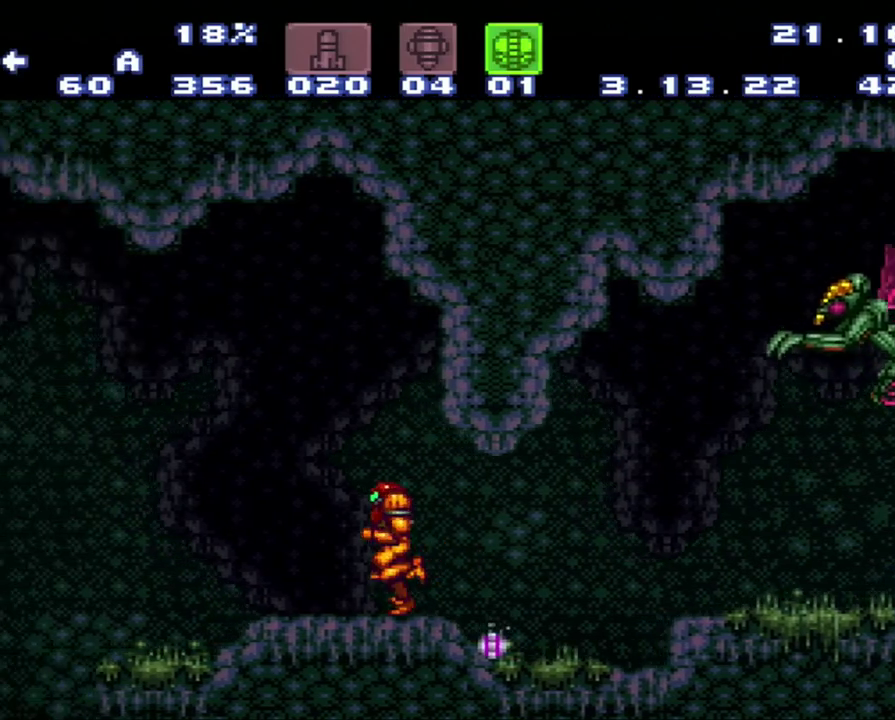
{"buttons": ["A", "DPAD_LEFT"], "events": [[150, "B", "down"], [400, "B", "up"]]}
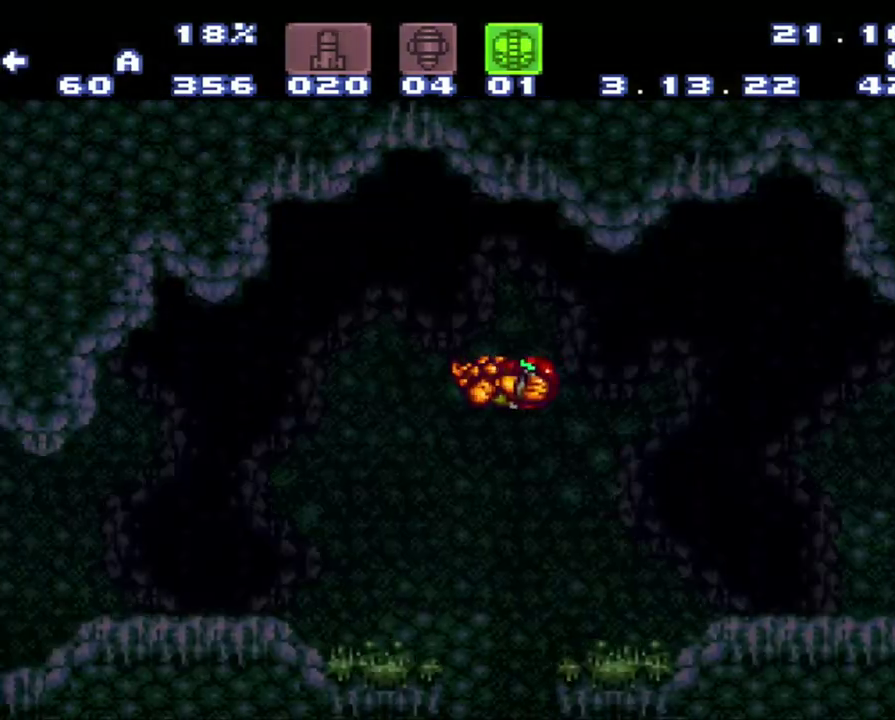
{"buttons": ["DPAD_LEFT"], "events": [[167, "A", "up"]]}
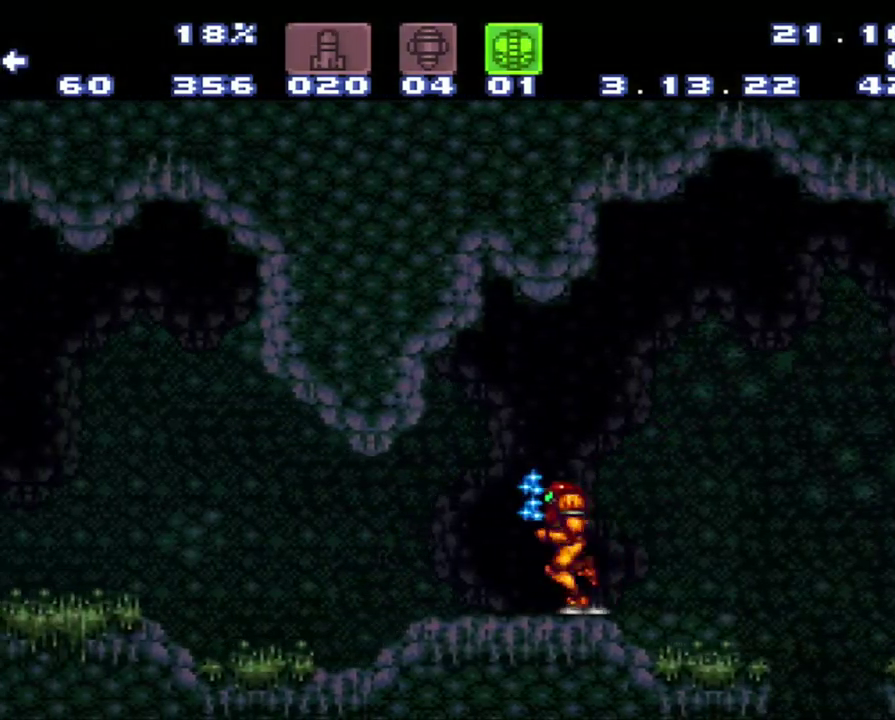
{"buttons": ["A", "DPAD_LEFT"], "events": [[217, "A", "down"]]}
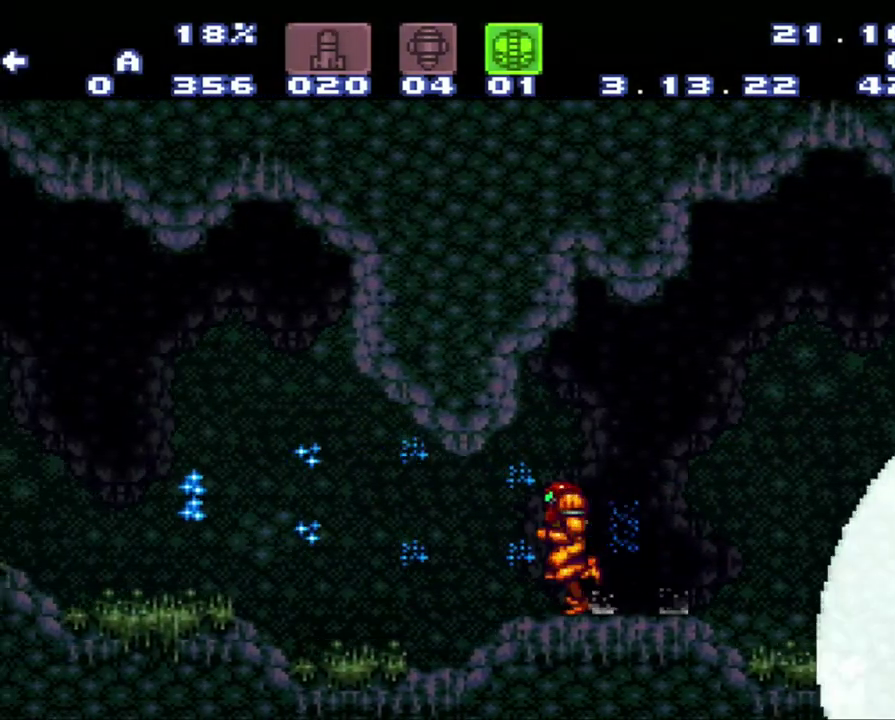
{"buttons": ["A", "DPAD_LEFT"], "events": []}
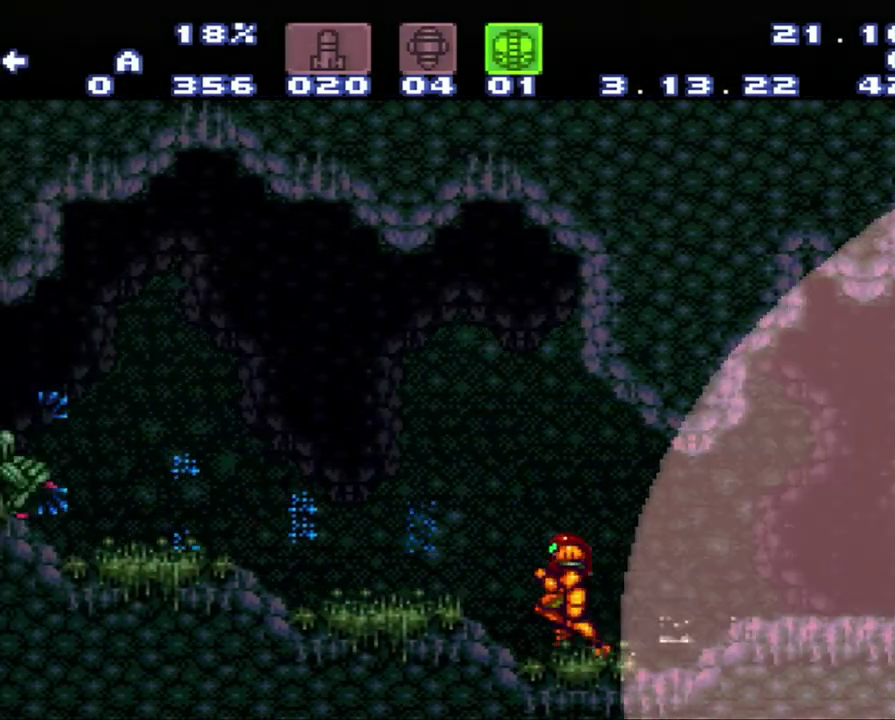
{"buttons": ["Y"], "events": [[300, "A", "up"], [300, "DPAD_LEFT", "up"], [400, "Y", "down"]]}
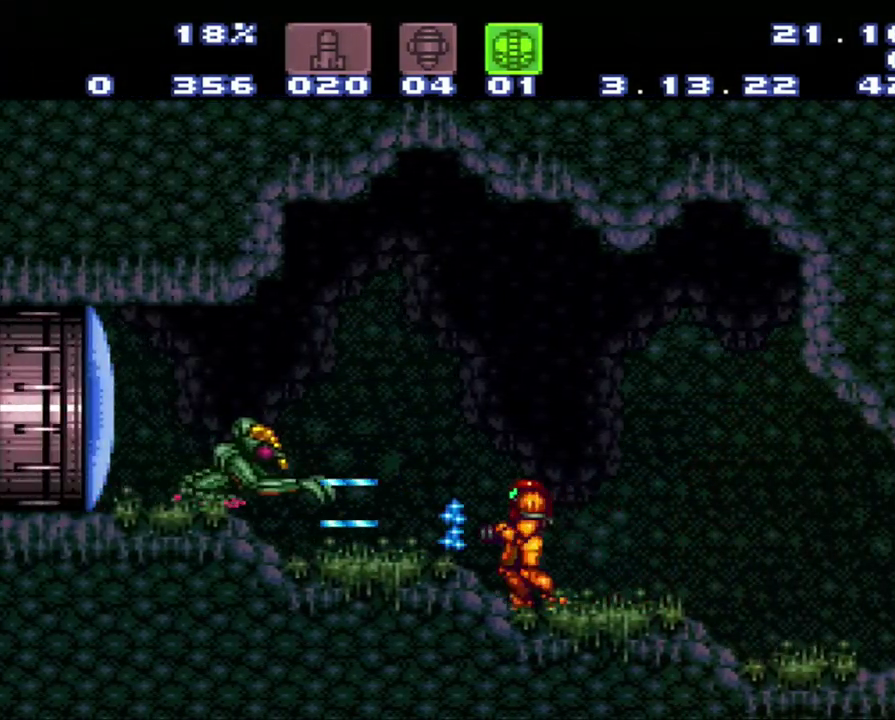
{"buttons": [], "events": [[67, "Y", "up"]]}
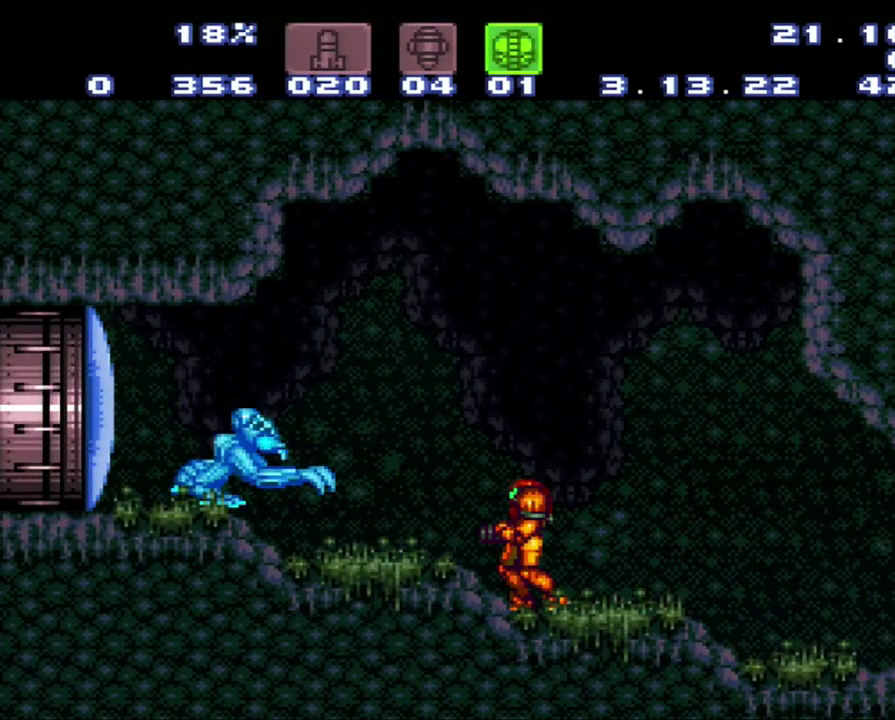
{"buttons": [], "events": [[117, "Y", "down"], [183, "Y", "up"]]}
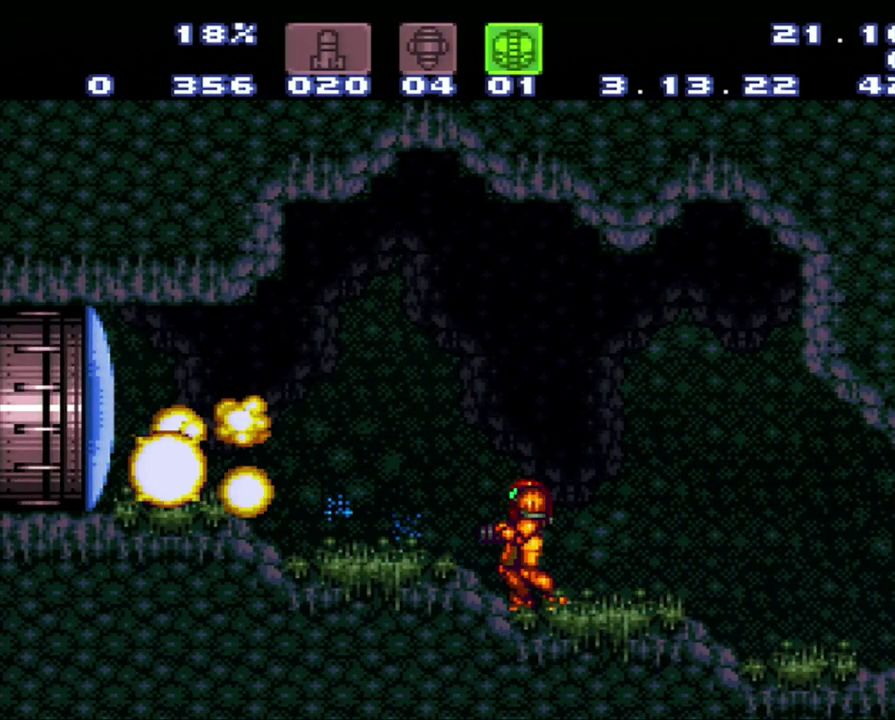
{"buttons": [], "events": []}
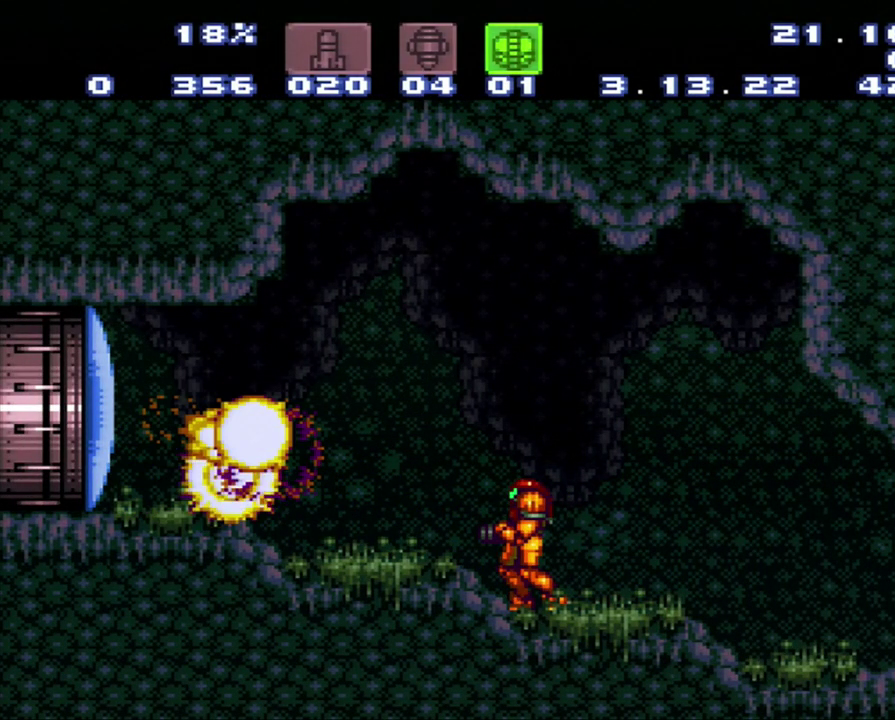
{"buttons": [], "events": []}
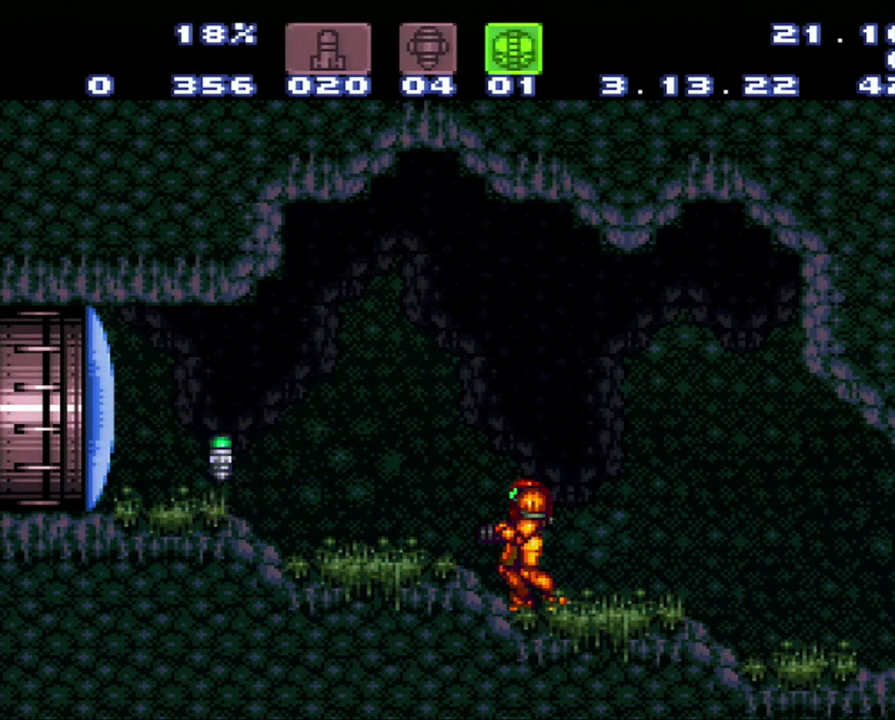
{"buttons": ["A", "DPAD_LEFT"], "events": [[233, "DPAD_LEFT", "down"], [267, "A", "down"]]}
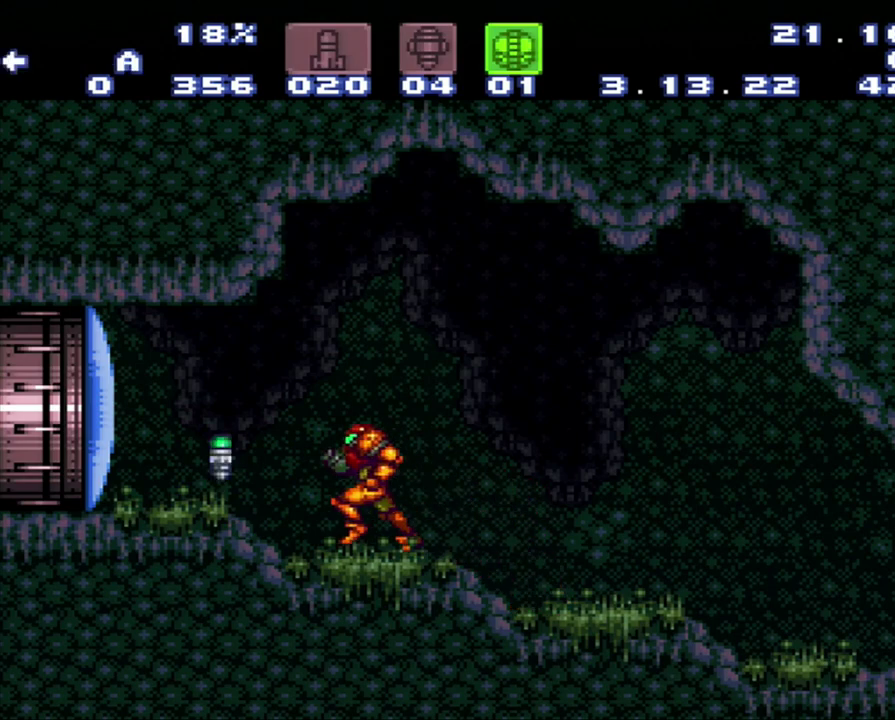
{"buttons": ["A"], "events": [[17, "DPAD_LEFT", "up"]]}
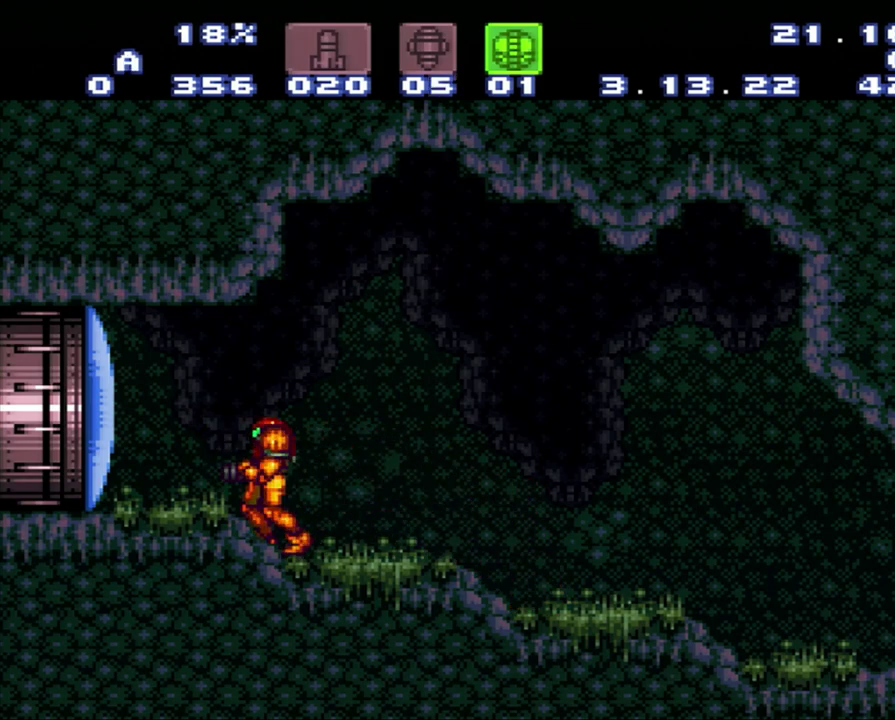
{"buttons": ["A"], "events": [[50, "DPAD_LEFT", "down"], [400, "DPAD_LEFT", "up"]]}
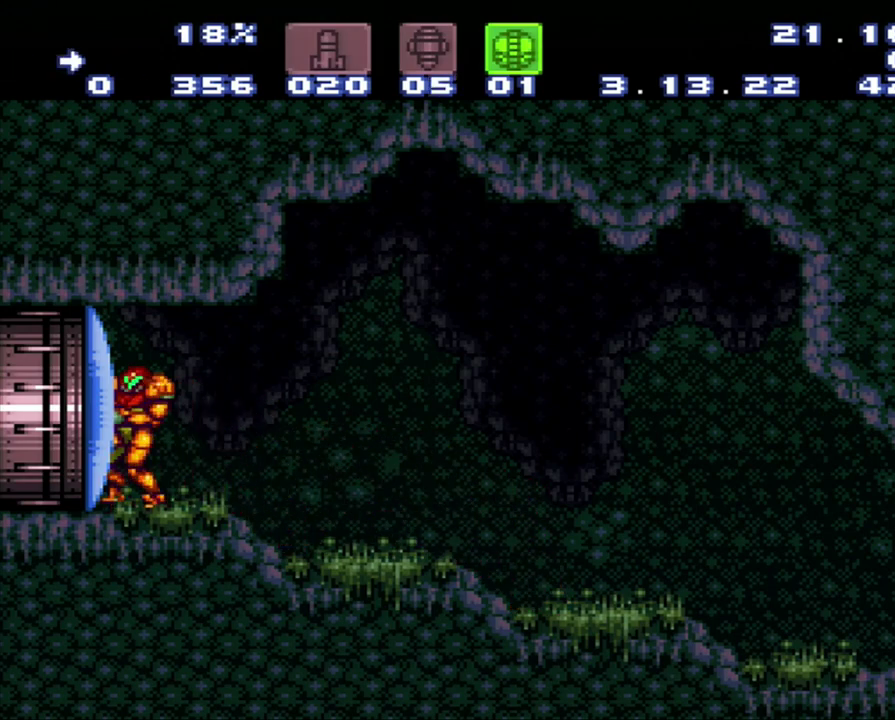
{"buttons": [], "events": [[100, "A", "up"]]}